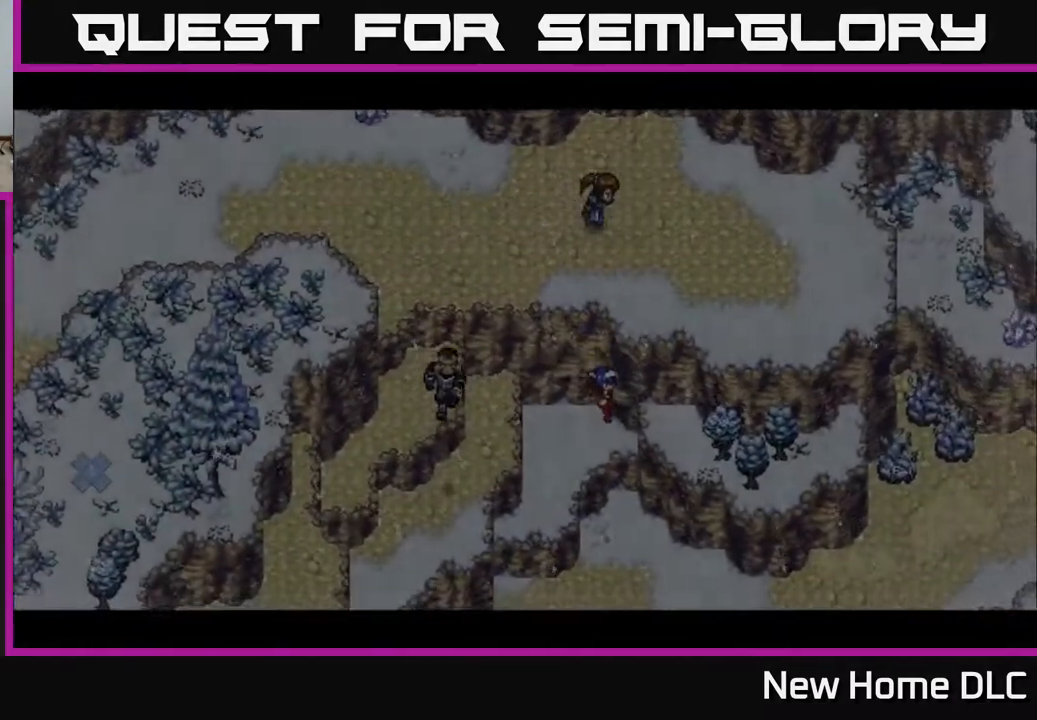
Gameplay with a controller (Xbox layout); each line is a JSON object with the inputs held at the frame after it. "events" lists button and stick changes between this image and that frame as [ms after this image, input, new state], when the widget could be followed in between.
{"buttons": [], "left_stick": "center", "right_stick": "center", "events": []}
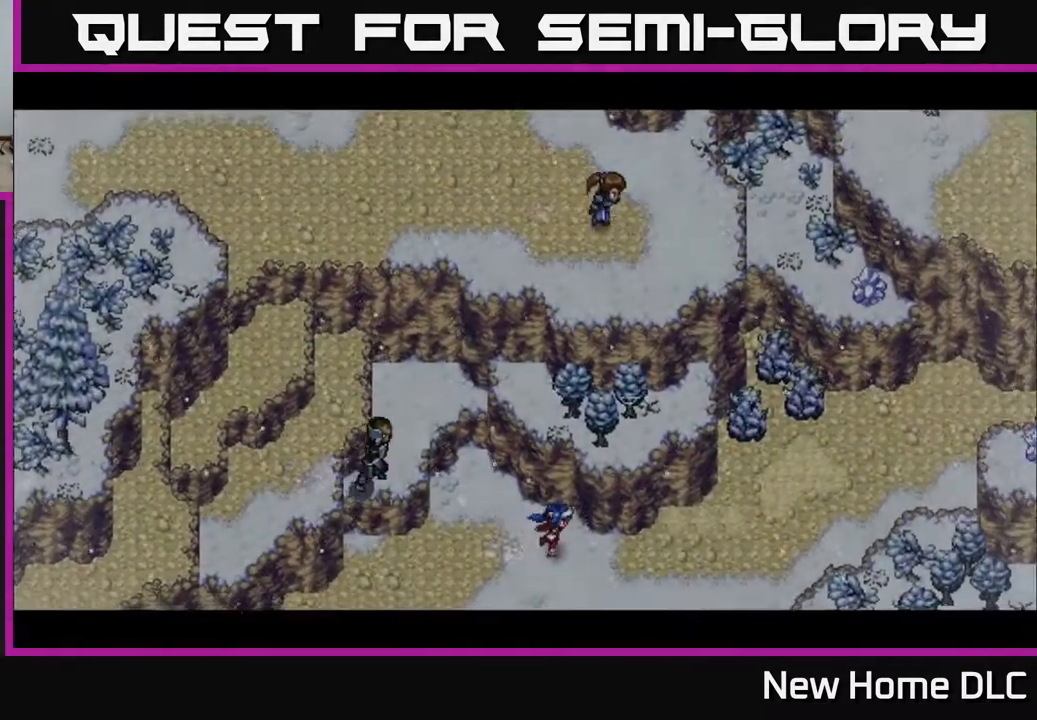
{"buttons": ["A"], "left_stick": "center", "right_stick": "center", "events": [[417, "A", "down"]]}
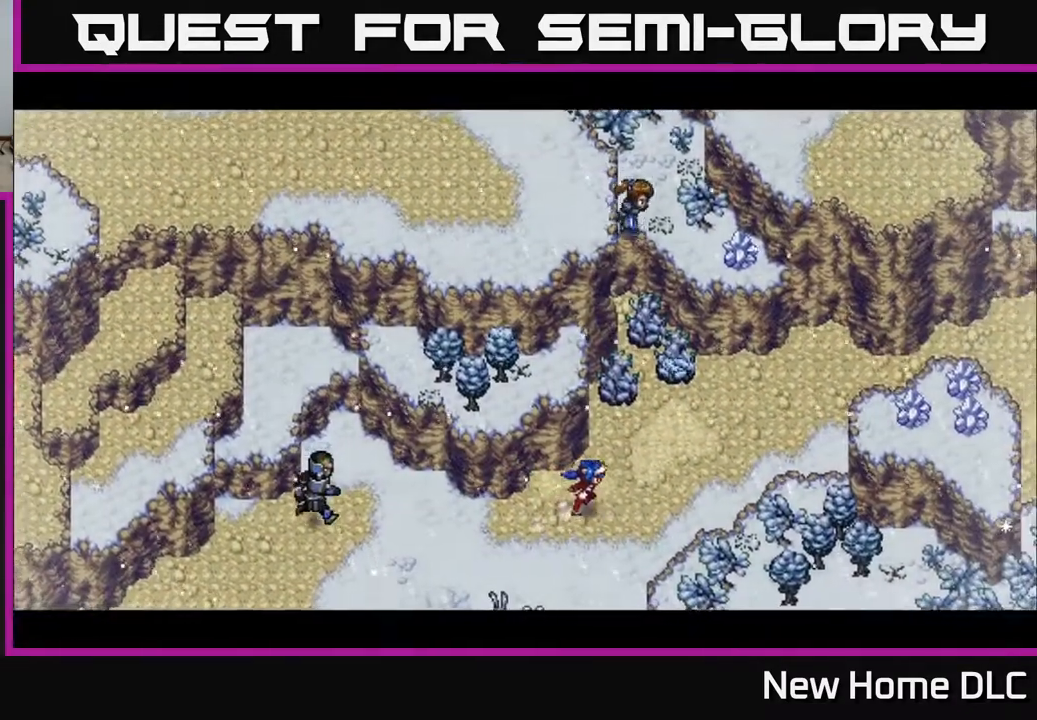
{"buttons": [], "left_stick": "center", "right_stick": "center", "events": [[33, "A", "up"], [383, "Y", "down"], [467, "Y", "up"]]}
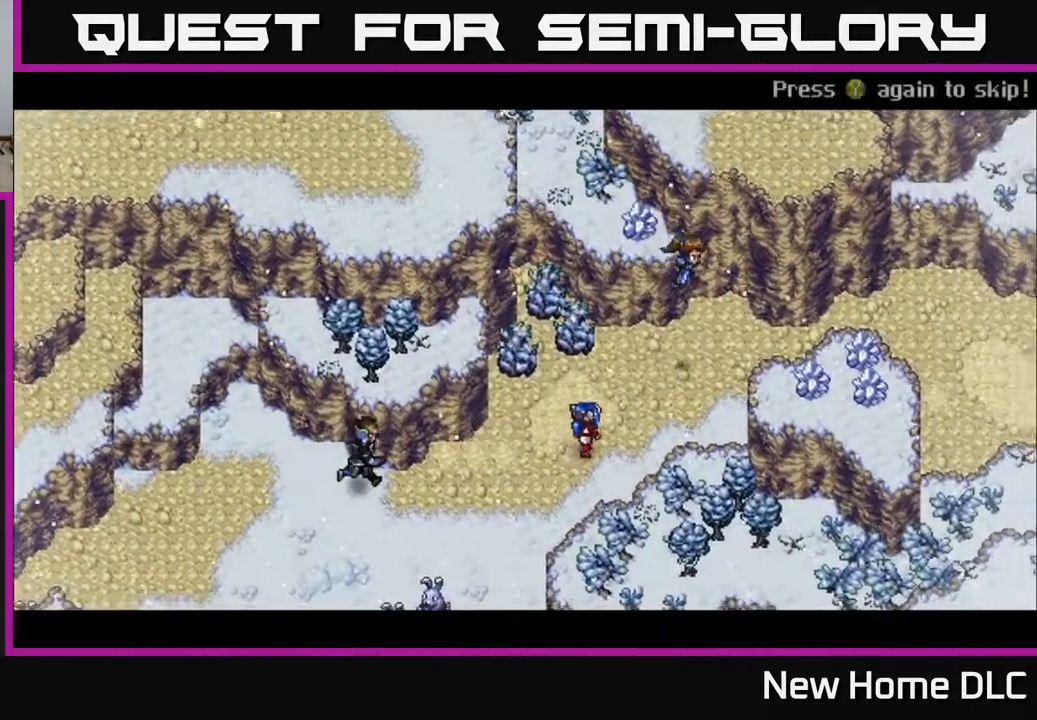
{"buttons": [], "left_stick": "center", "right_stick": "center", "events": [[50, "Y", "down"], [133, "Y", "up"], [333, "A", "down"], [417, "A", "up"]]}
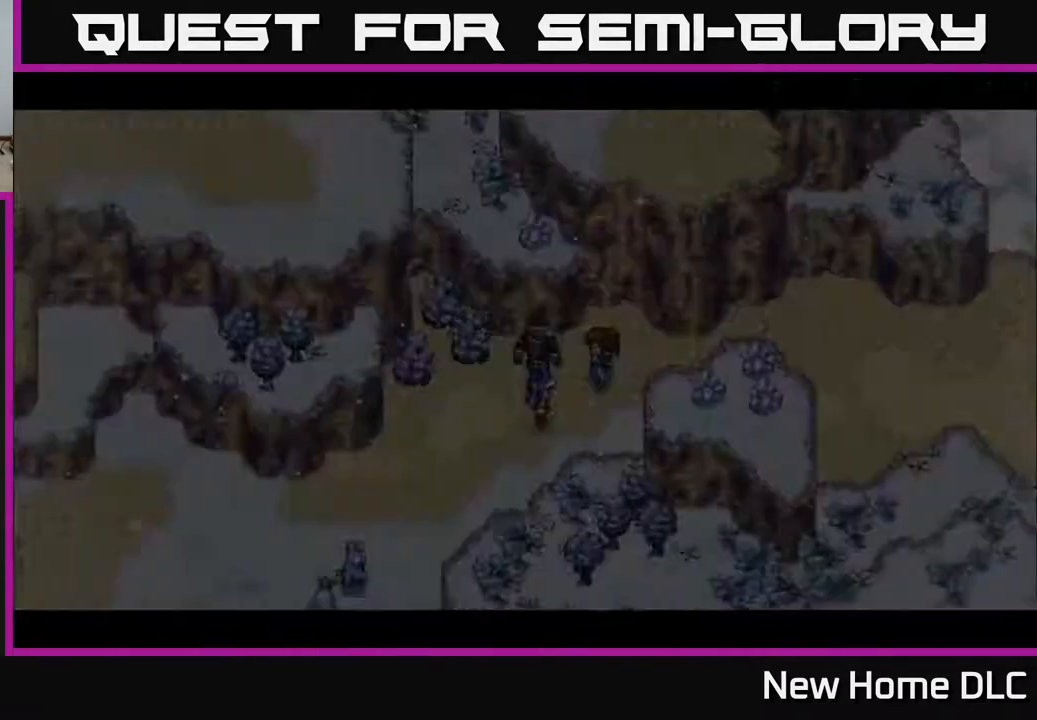
{"buttons": [], "left_stick": "center", "right_stick": "center", "events": []}
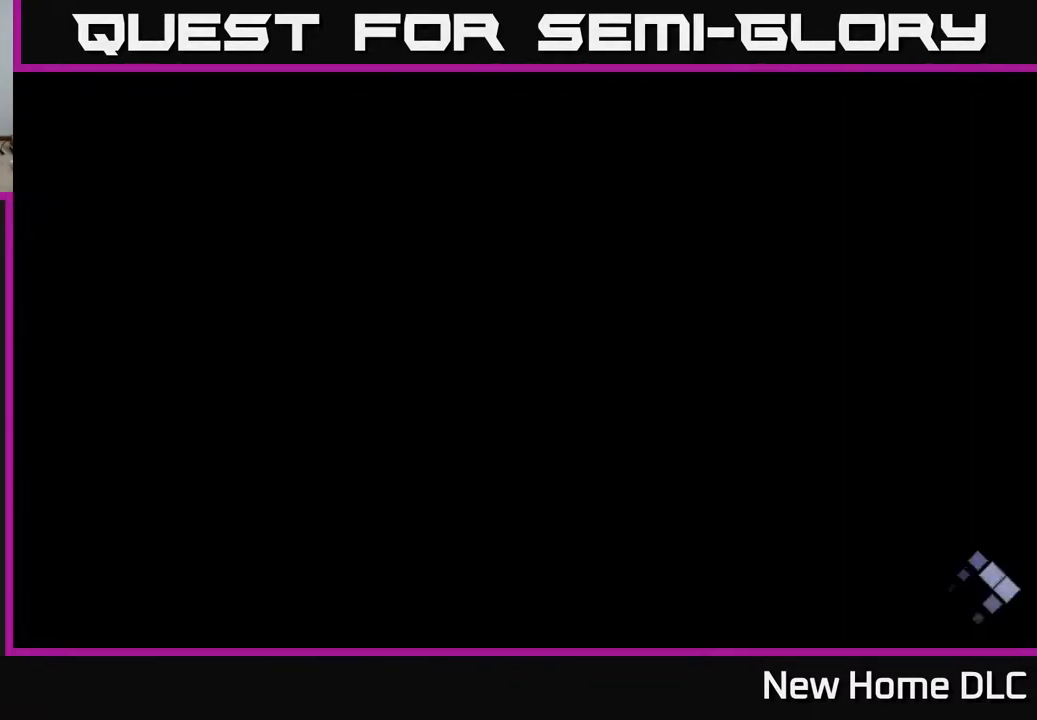
{"buttons": [], "left_stick": "center", "right_stick": "center", "events": []}
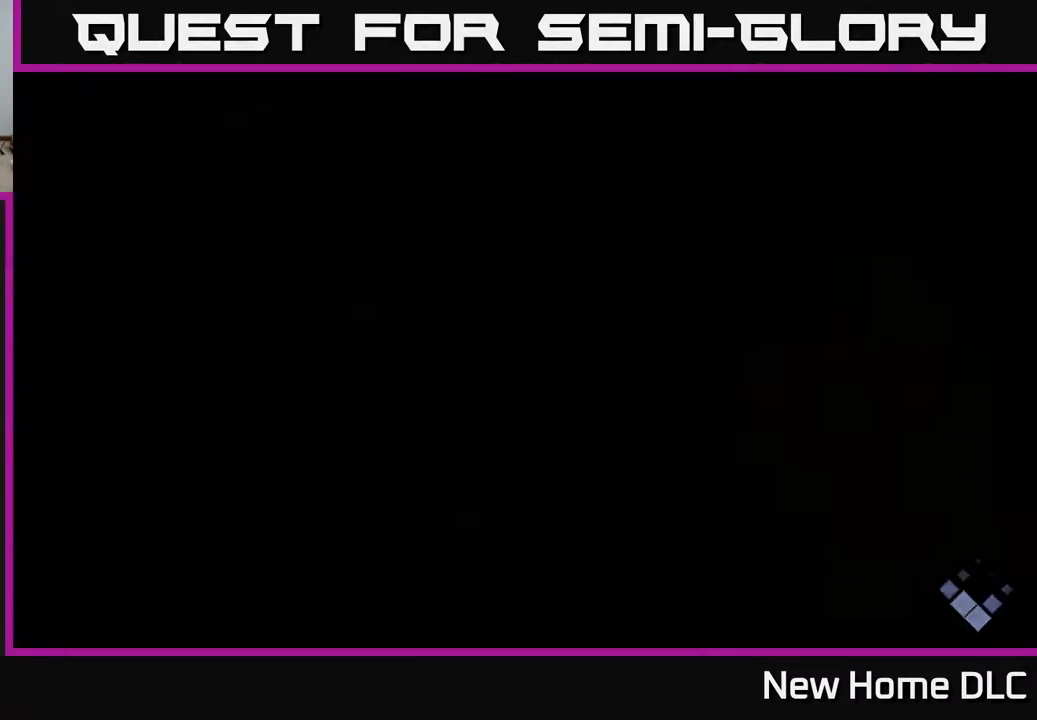
{"buttons": ["Y"], "left_stick": "center", "right_stick": "center", "events": [[367, "Y", "down"], [433, "Y", "up"], [500, "Y", "down"]]}
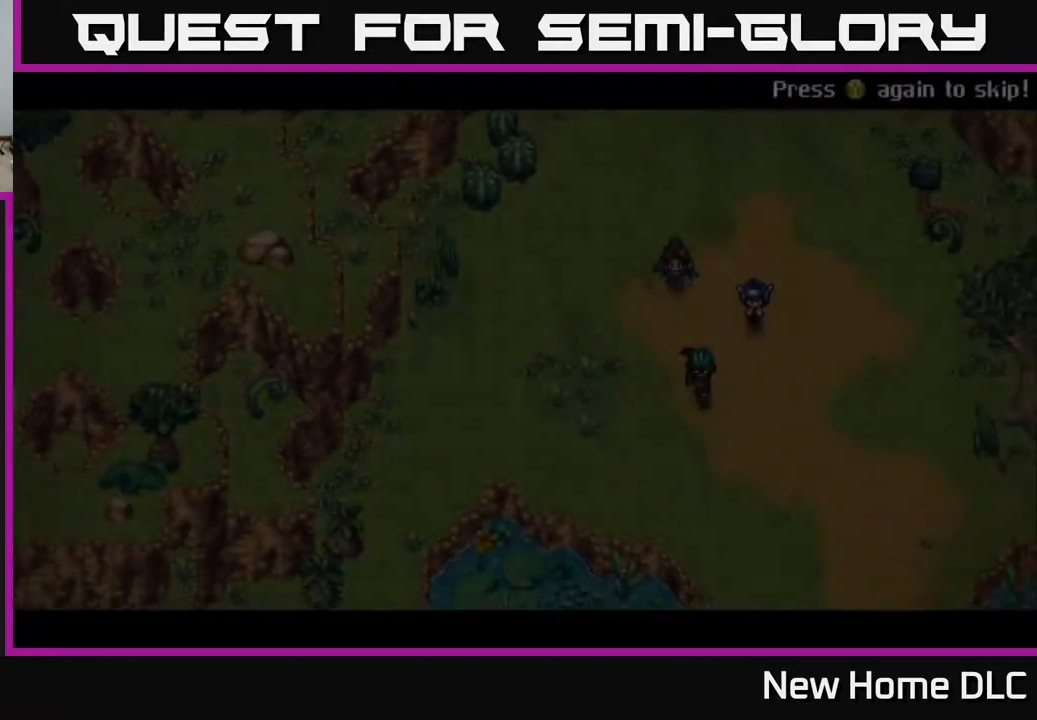
{"buttons": [], "left_stick": "center", "right_stick": "center", "events": [[100, "Y", "up"], [267, "A", "down"], [333, "A", "up"]]}
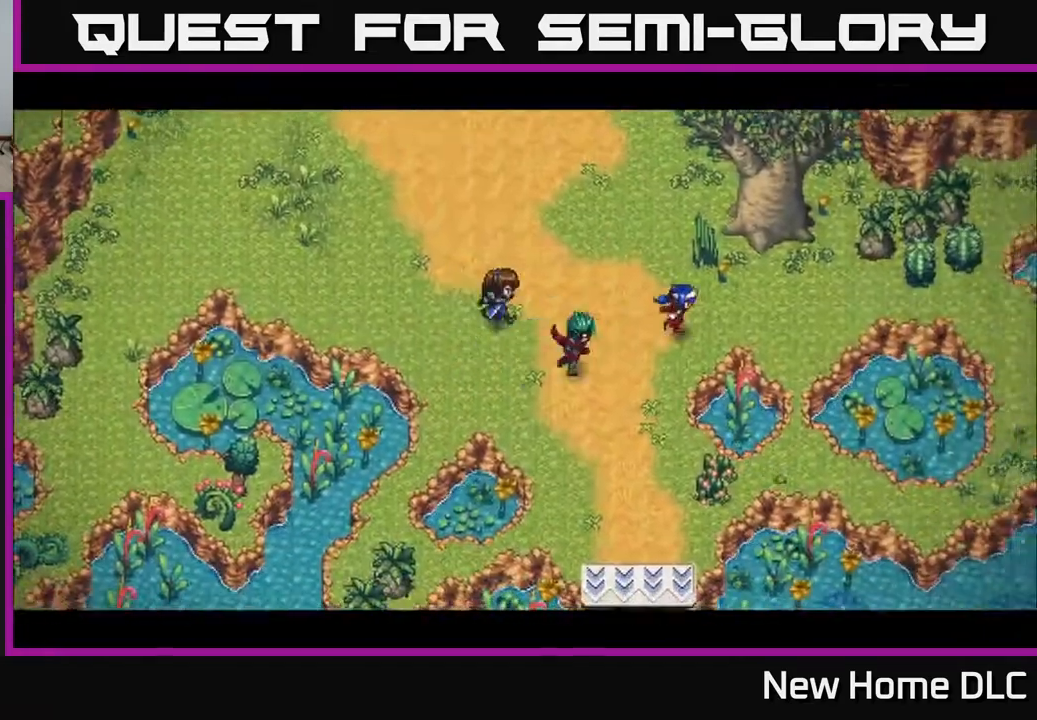
{"buttons": [], "left_stick": "center", "right_stick": "center", "events": []}
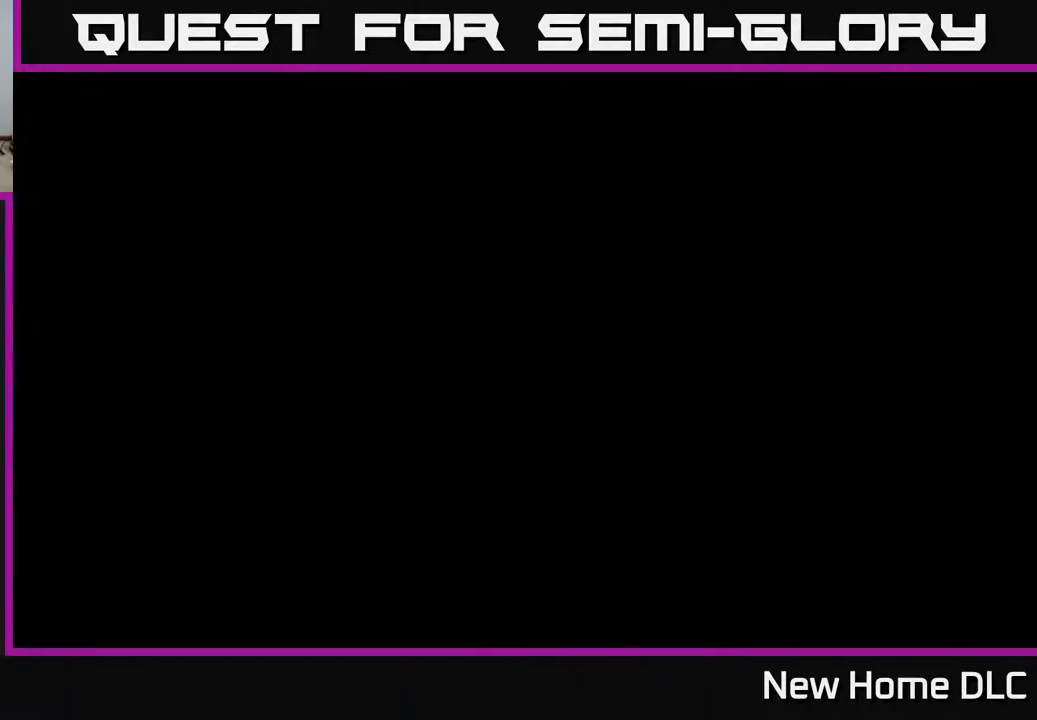
{"buttons": [], "left_stick": "center", "right_stick": "center", "events": []}
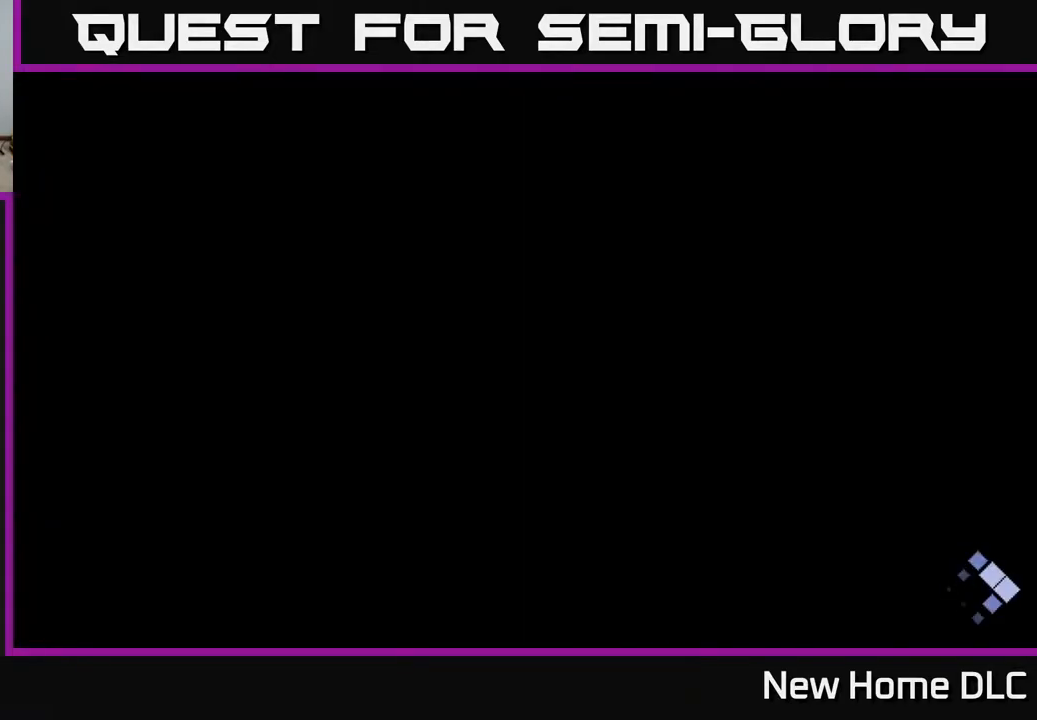
{"buttons": [], "left_stick": "center", "right_stick": "center", "events": []}
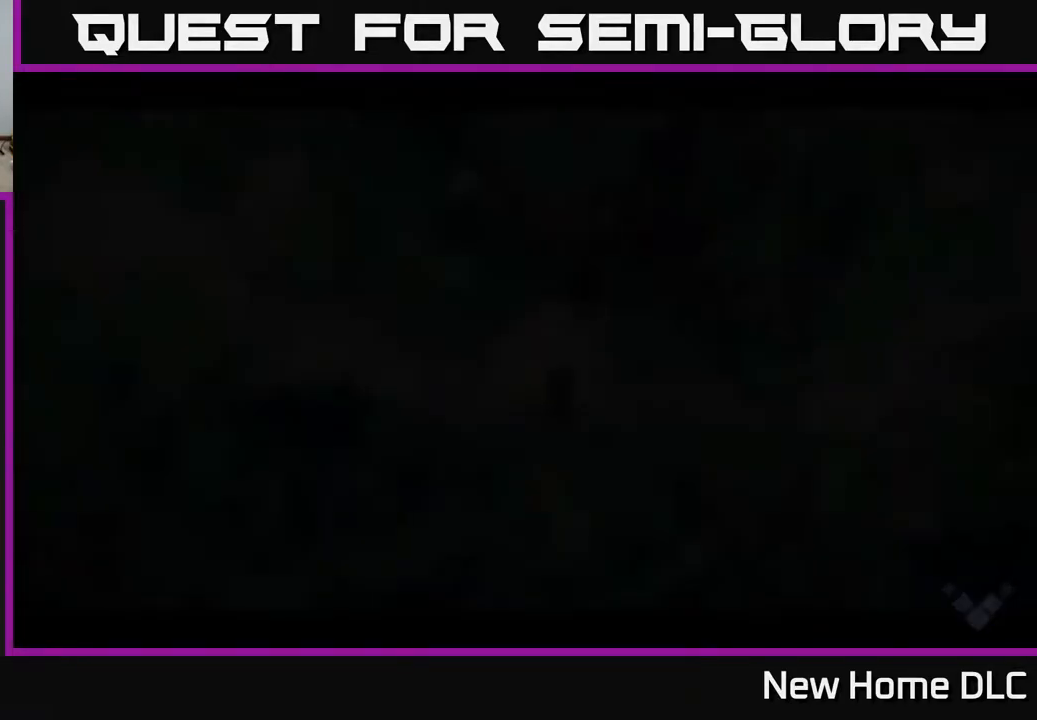
{"buttons": ["Y"], "left_stick": "center", "right_stick": "center", "events": [[333, "Y", "down"], [417, "Y", "up"], [467, "Y", "down"]]}
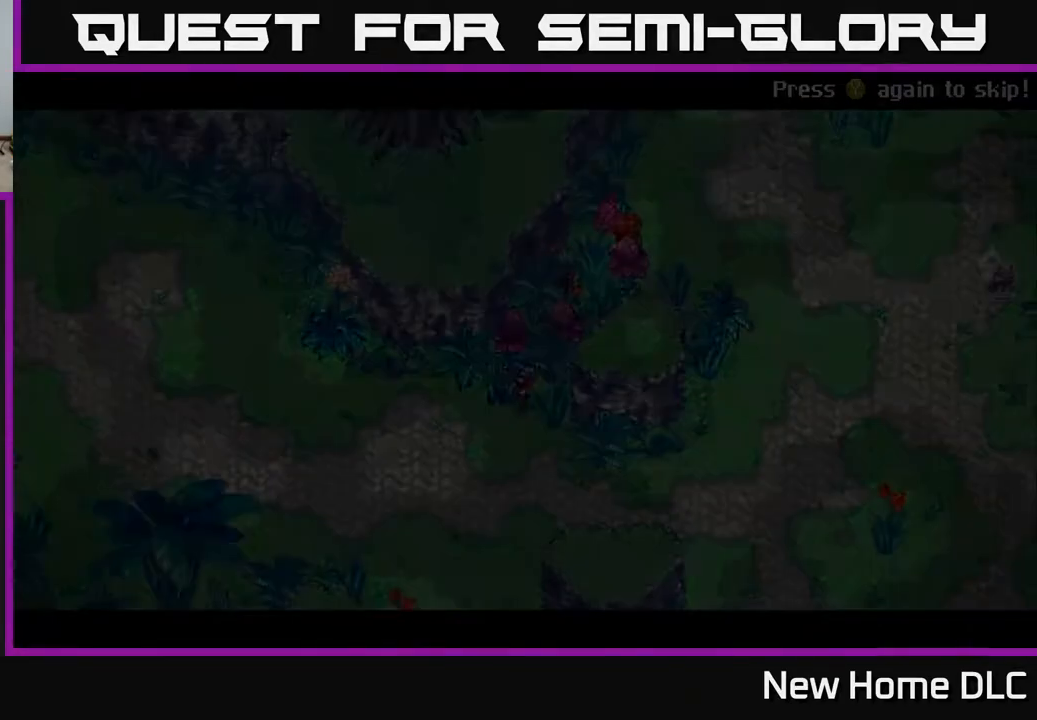
{"buttons": [], "left_stick": "center", "right_stick": "center", "events": [[50, "Y", "up"], [217, "A", "down"], [300, "A", "up"]]}
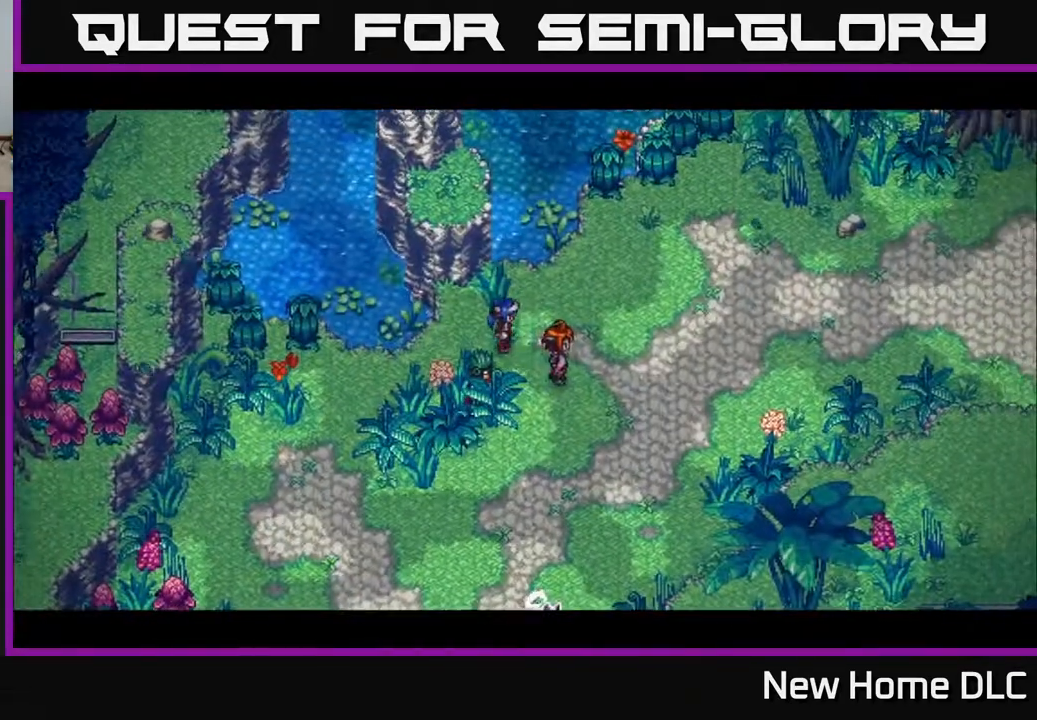
{"buttons": [], "left_stick": "center", "right_stick": "center", "events": []}
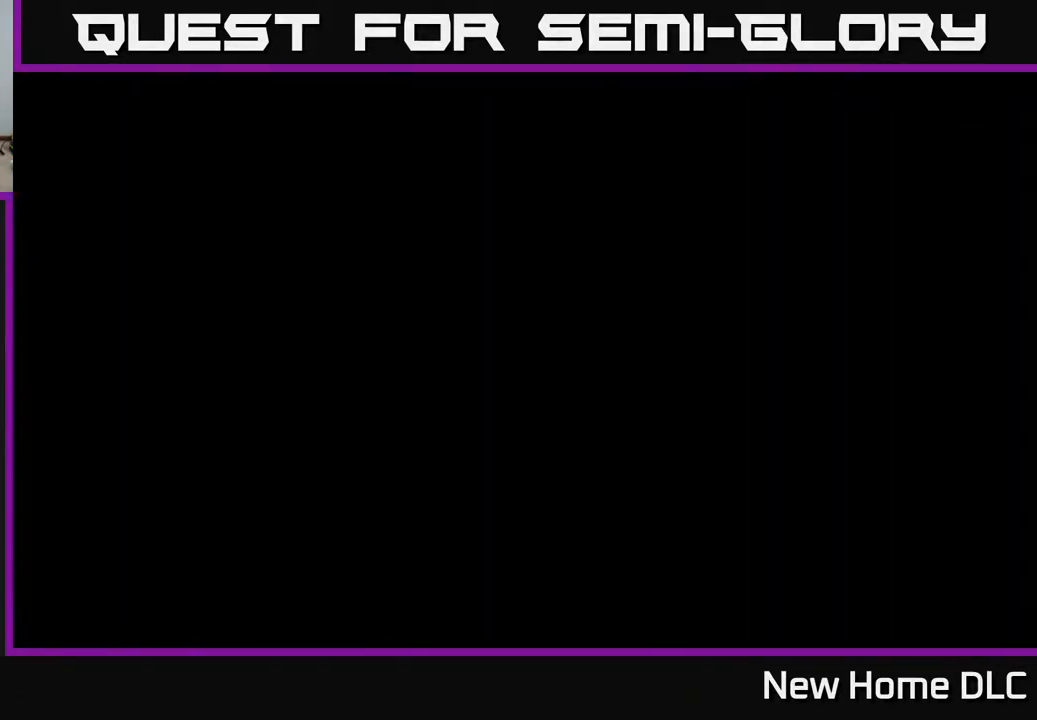
{"buttons": ["Y"], "left_stick": "center", "right_stick": "center", "events": [[433, "Y", "down"]]}
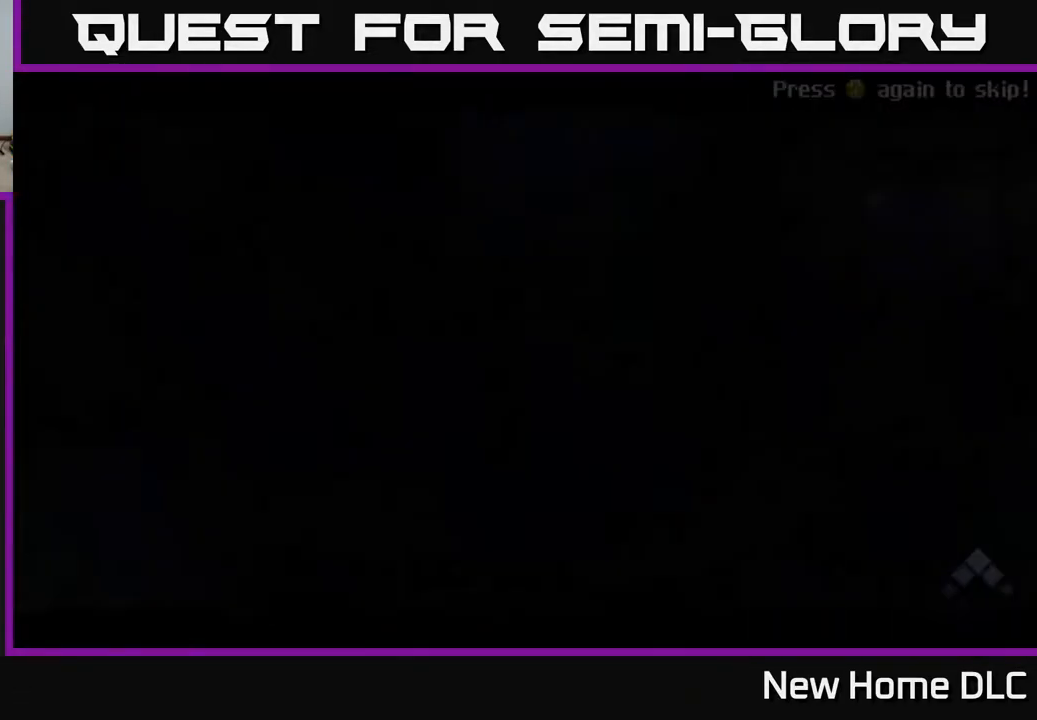
{"buttons": ["A"], "left_stick": "center", "right_stick": "center", "events": [[17, "Y", "up"], [83, "Y", "down"], [200, "Y", "up"], [467, "A", "down"]]}
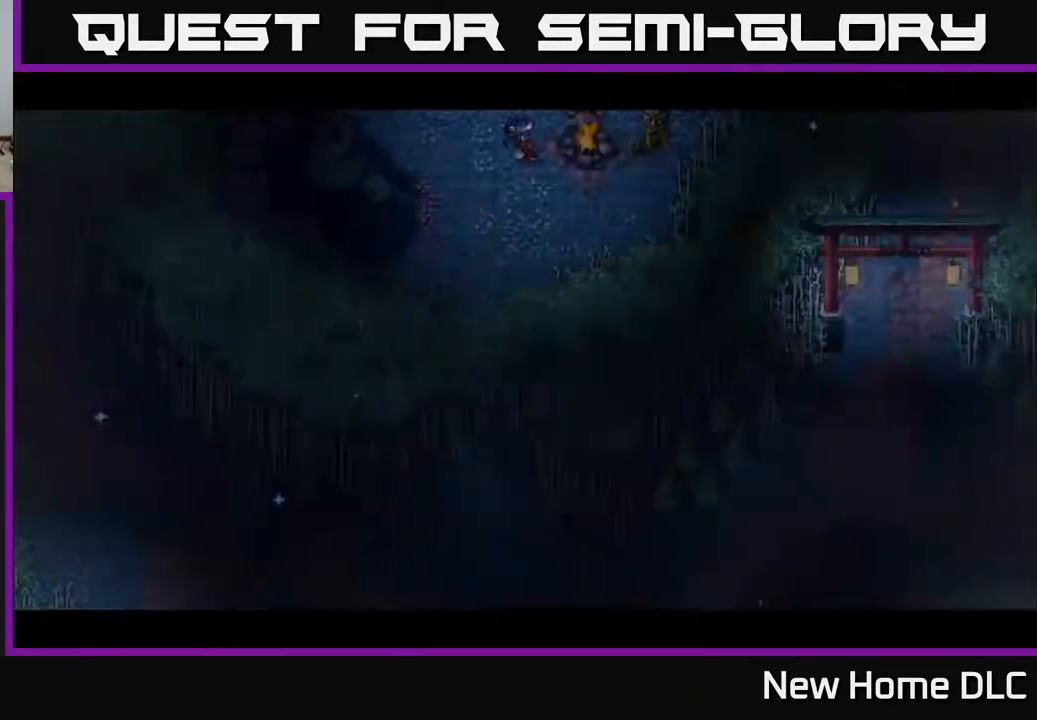
{"buttons": [], "left_stick": "center", "right_stick": "center", "events": [[67, "A", "up"]]}
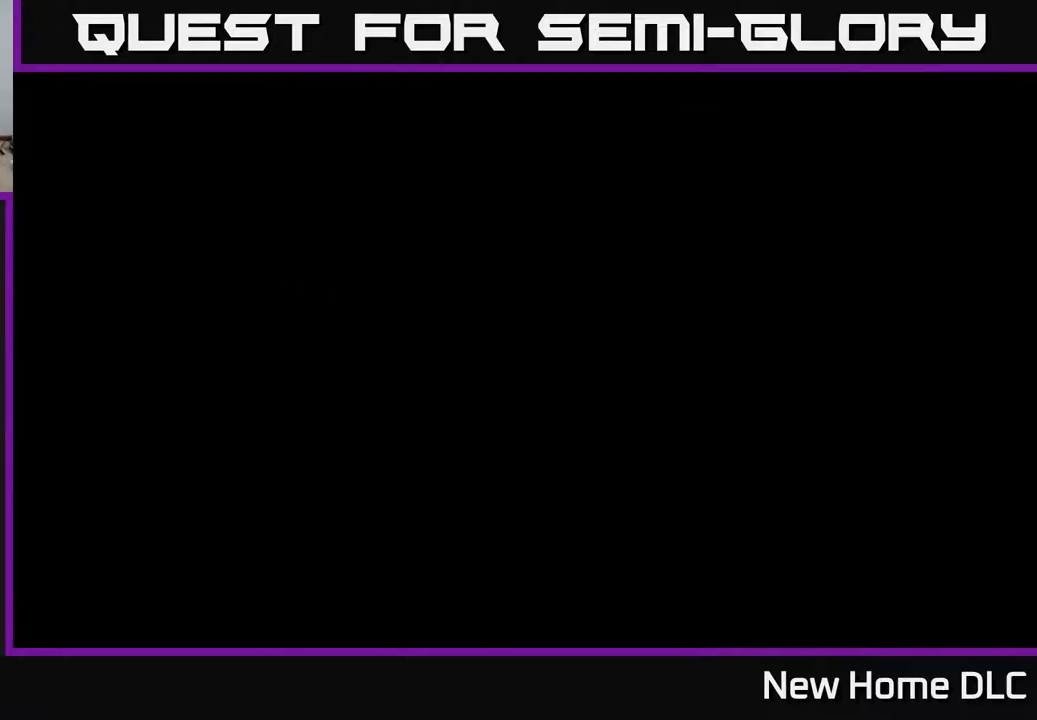
{"buttons": [], "left_stick": "center", "right_stick": "center", "events": []}
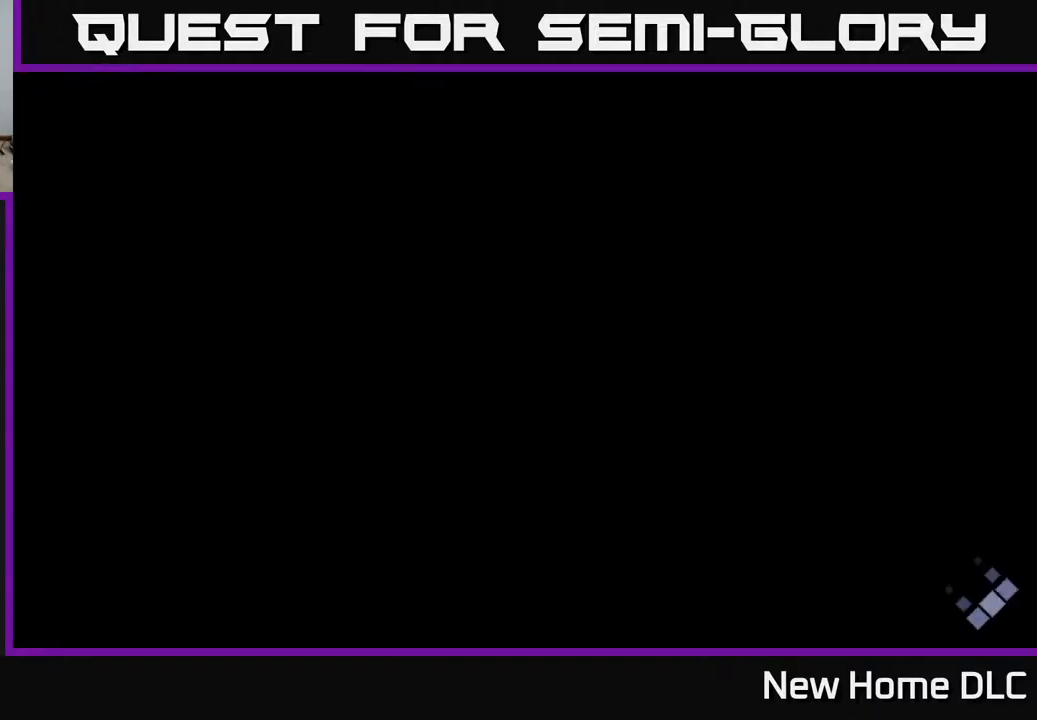
{"buttons": [], "left_stick": "center", "right_stick": "center", "events": []}
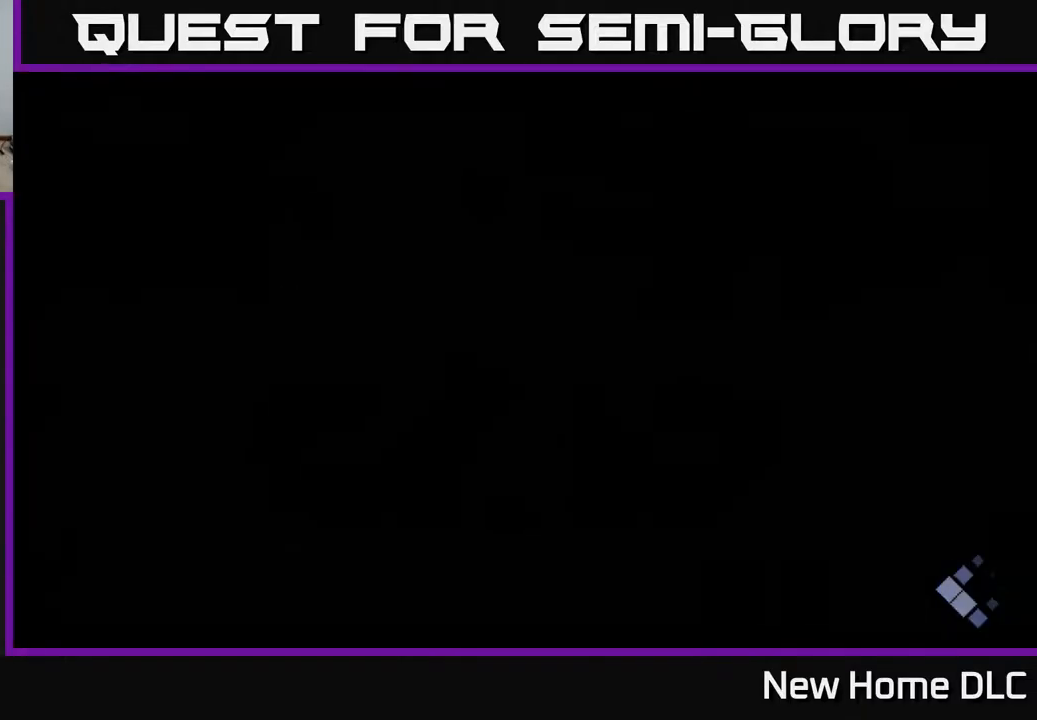
{"buttons": ["Y"], "left_stick": "center", "right_stick": "center", "events": [[467, "Y", "down"]]}
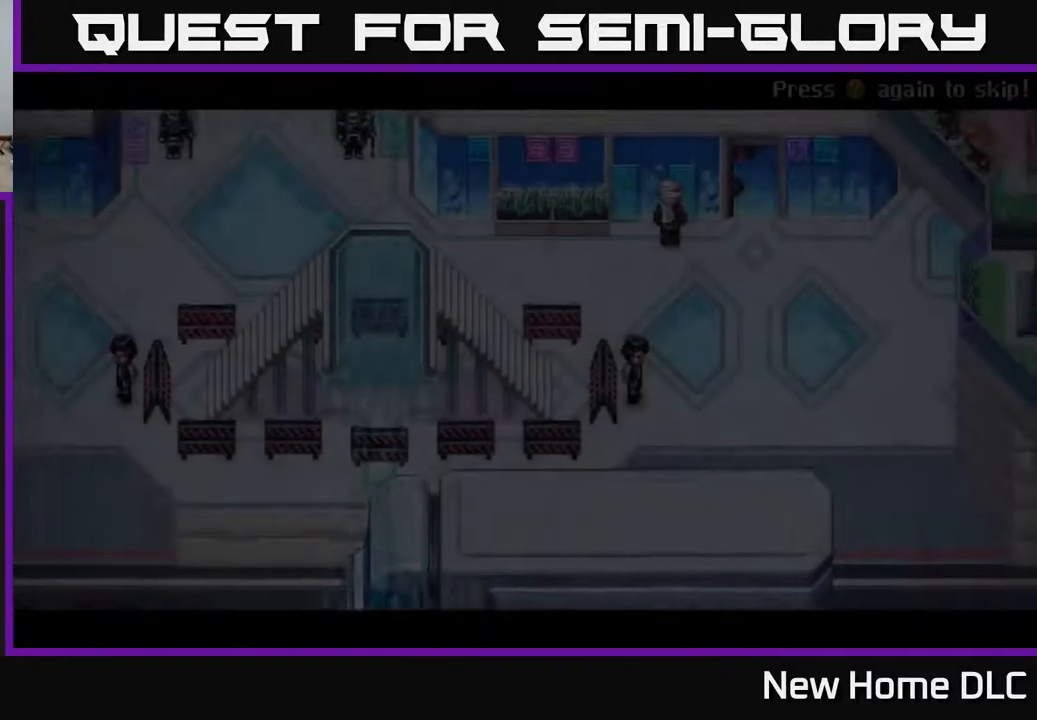
{"buttons": [], "left_stick": "center", "right_stick": "center", "events": [[50, "Y", "up"], [100, "Y", "down"], [183, "Y", "up"], [350, "A", "down"], [433, "A", "up"]]}
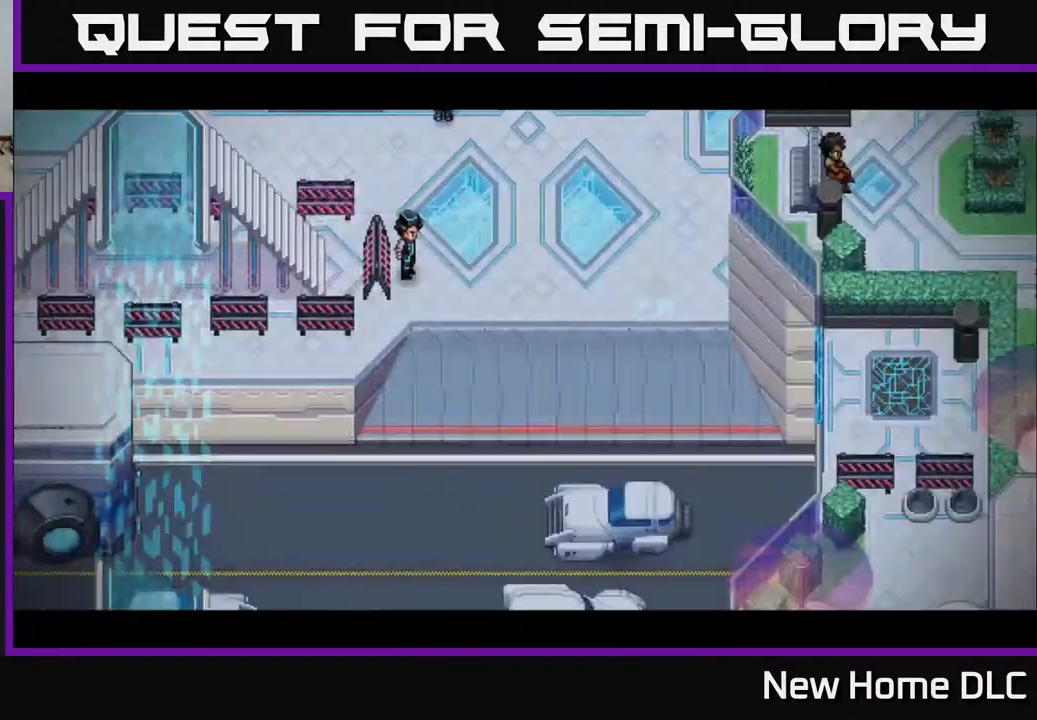
{"buttons": [], "left_stick": "center", "right_stick": "center", "events": []}
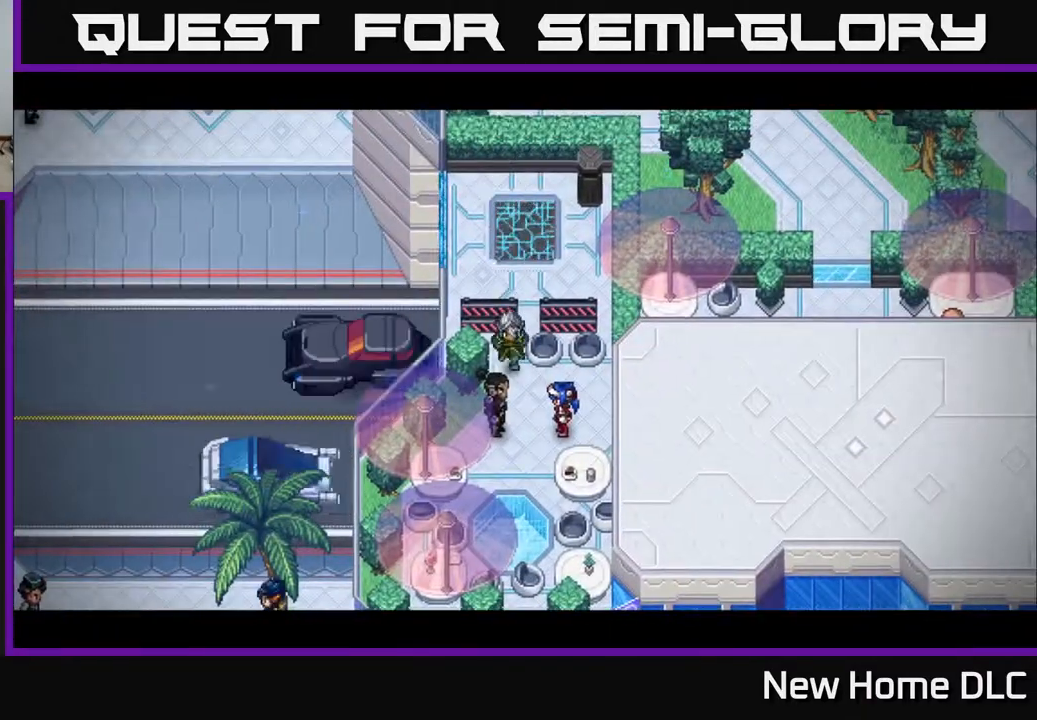
{"buttons": [], "left_stick": "center", "right_stick": "center", "events": []}
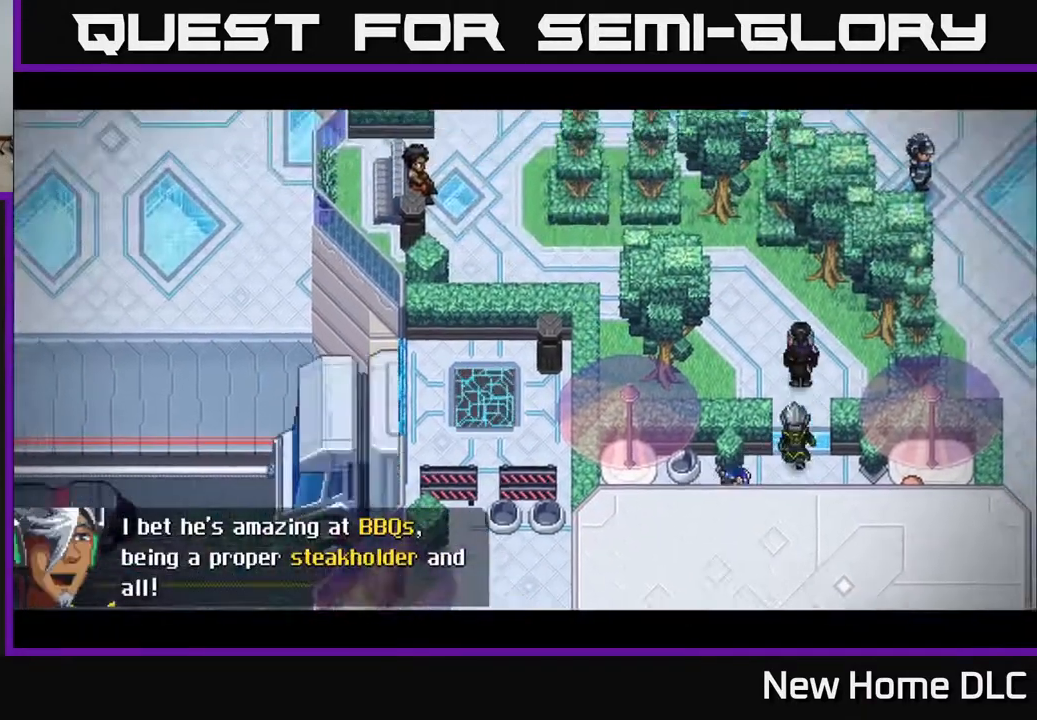
{"buttons": [], "left_stick": "center", "right_stick": "center", "events": []}
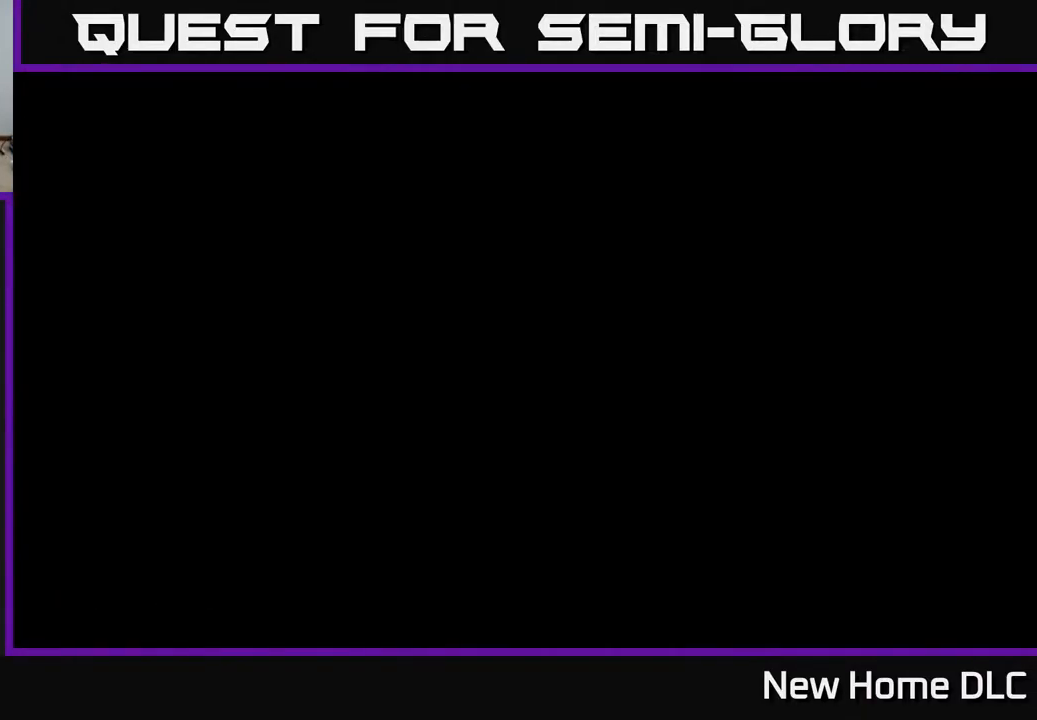
{"buttons": [], "left_stick": "center", "right_stick": "center", "events": []}
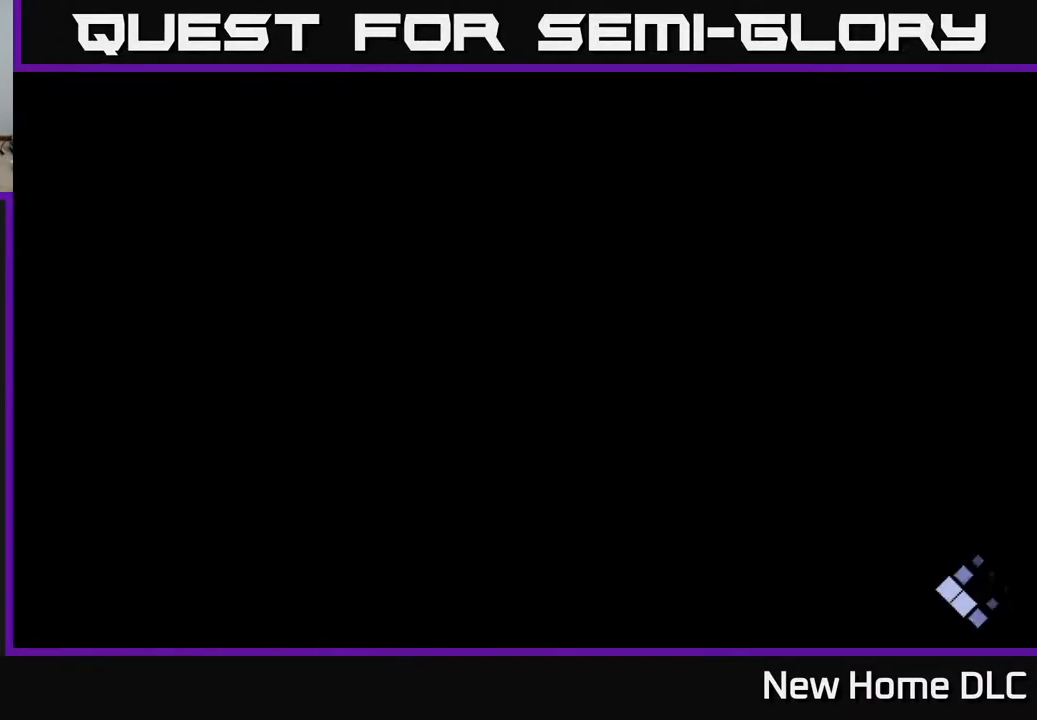
{"buttons": [], "left_stick": "center", "right_stick": "center", "events": []}
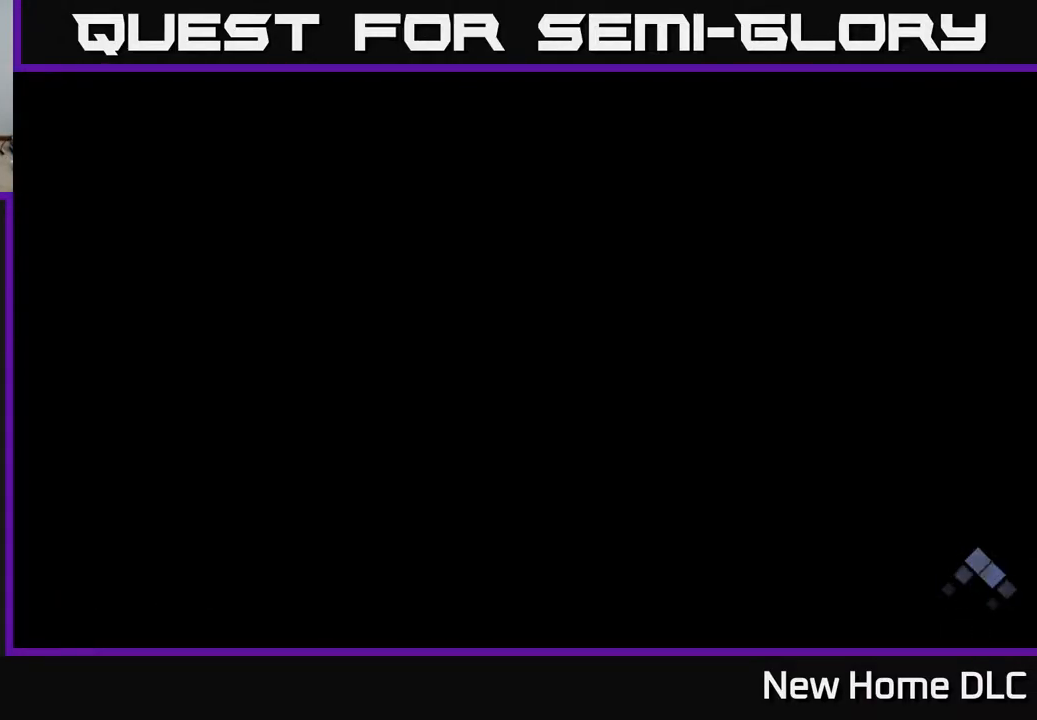
{"buttons": [], "left_stick": "center", "right_stick": "center", "events": []}
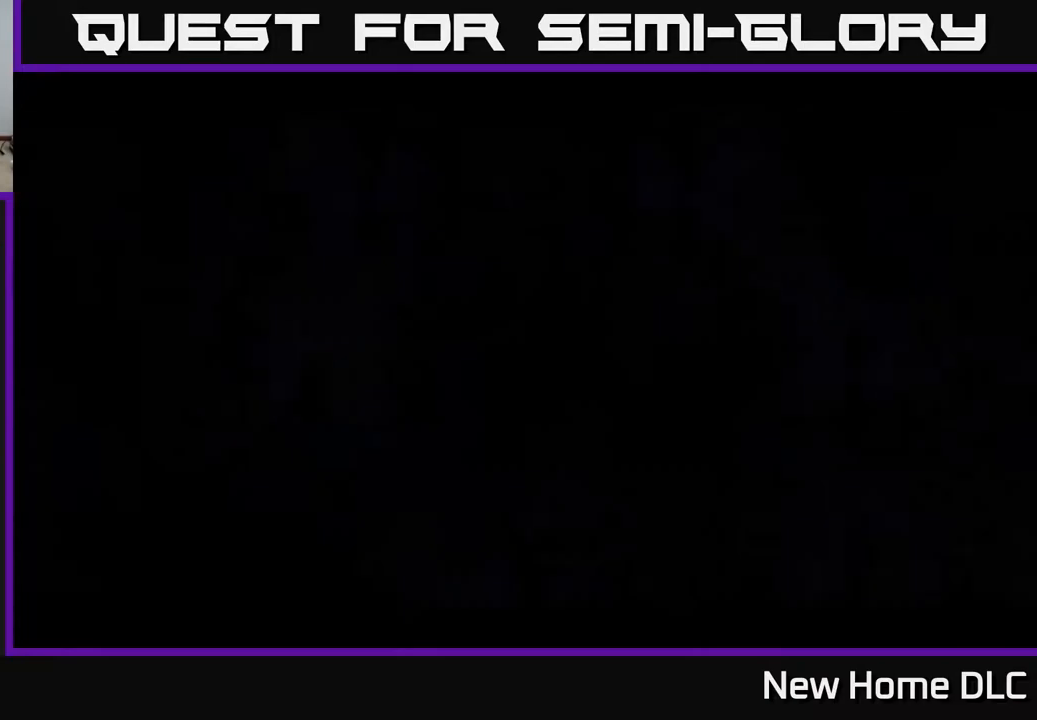
{"buttons": ["Y"], "left_stick": "center", "right_stick": "center", "events": [[367, "Y", "down"], [450, "Y", "up"], [500, "Y", "down"]]}
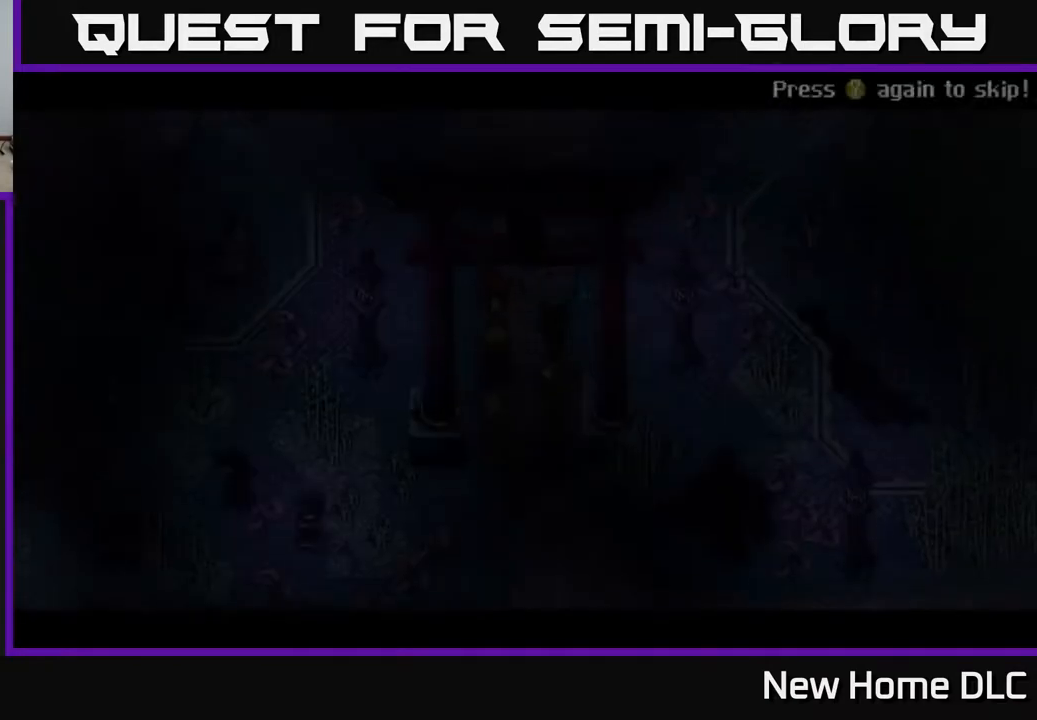
{"buttons": [], "left_stick": "center", "right_stick": "center", "events": [[83, "Y", "up"], [333, "A", "down"], [450, "A", "up"]]}